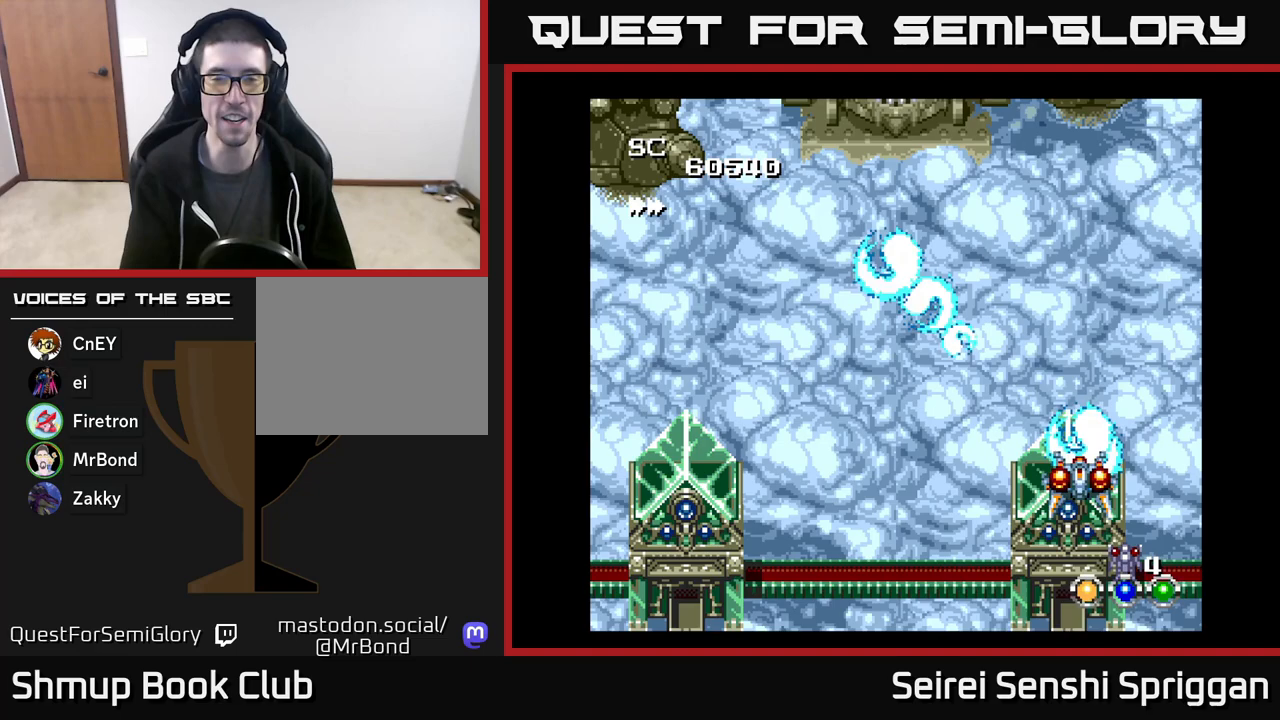
Gameplay with a controller (Xbox layout); each line is a JSON object with the inputs held at the frame after it. "events" lists button and stick changes between this image and that frame as [ms after this image, input, new state], when the widget could be followed in between. Not read: left_stick right_stick.
{"buttons": ["X", "DPAD_UP", "DPAD_LEFT"], "events": [[150, "DPAD_DOWN", "up"], [283, "DPAD_UP", "down"]]}
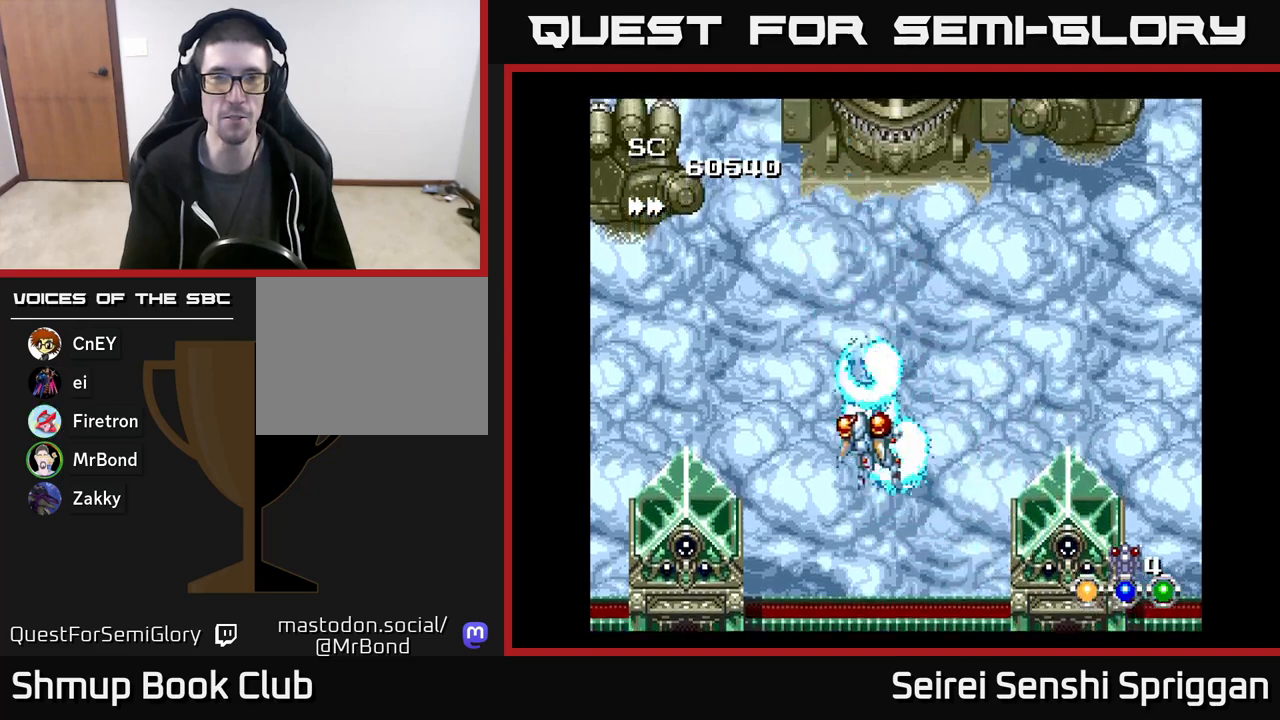
{"buttons": ["X"], "events": [[133, "DPAD_LEFT", "up"], [133, "DPAD_UP", "up"], [167, "DPAD_RIGHT", "down"], [200, "DPAD_UP", "down"], [350, "DPAD_UP", "up"], [400, "DPAD_RIGHT", "up"]]}
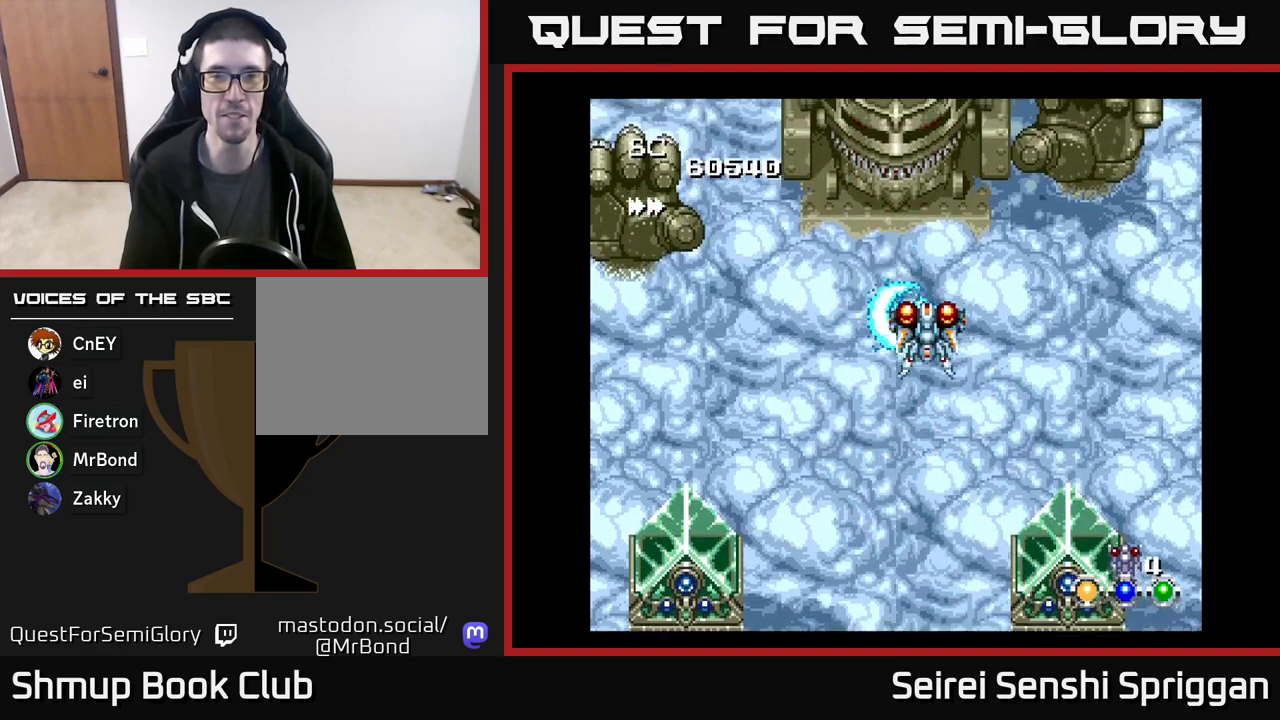
{"buttons": ["X", "DPAD_DOWN"], "events": [[283, "DPAD_DOWN", "down"]]}
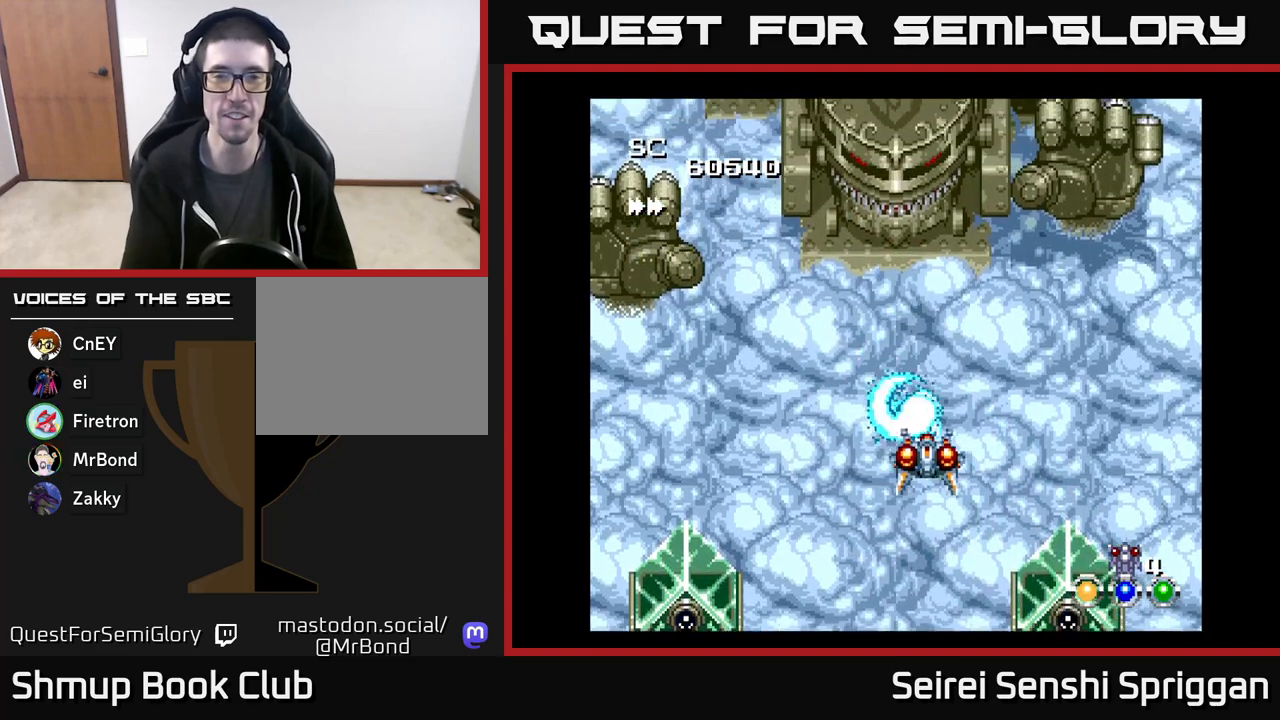
{"buttons": ["X"], "events": [[83, "DPAD_DOWN", "up"], [167, "DPAD_LEFT", "down"], [183, "DPAD_UP", "down"], [267, "DPAD_LEFT", "up"], [317, "DPAD_UP", "up"]]}
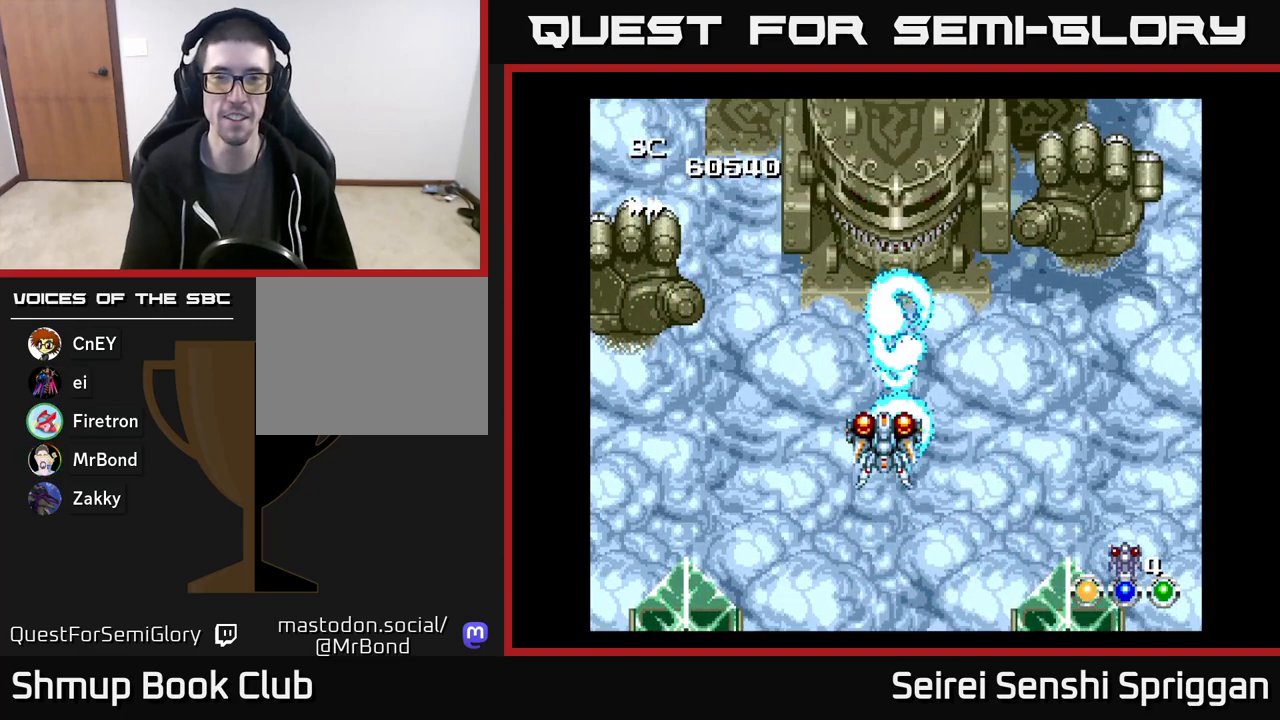
{"buttons": ["X"], "events": []}
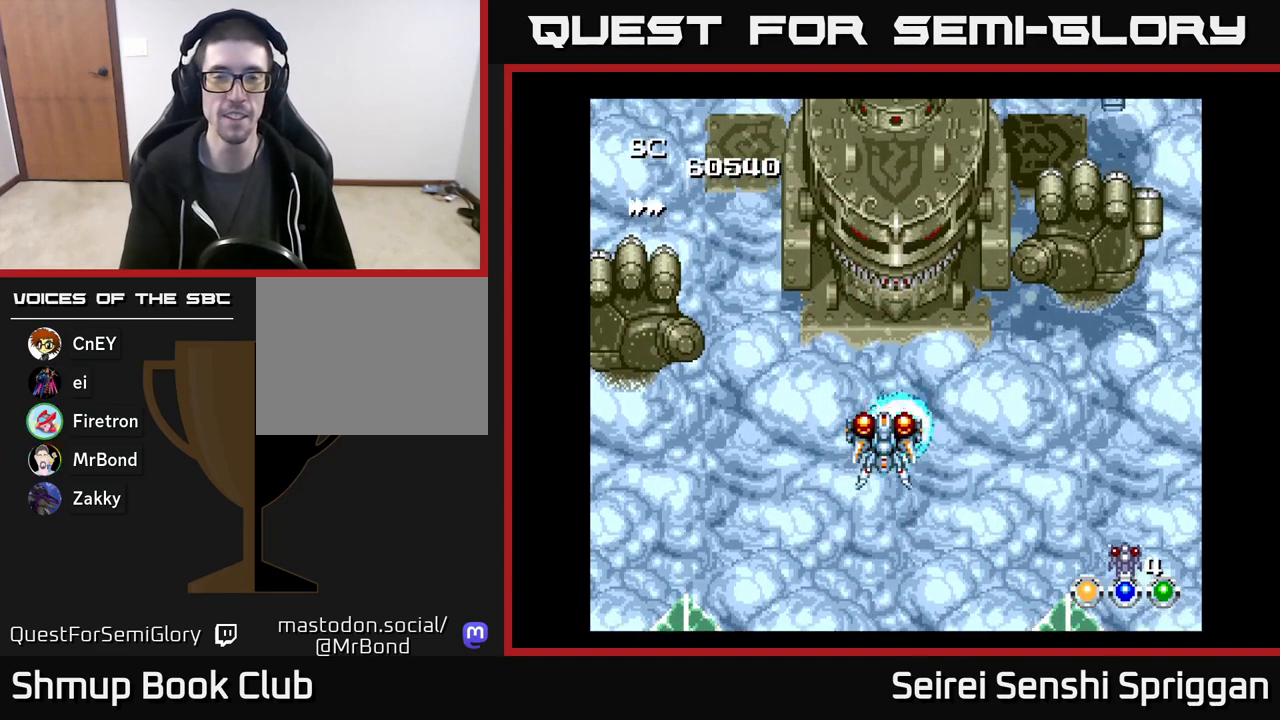
{"buttons": ["X"], "events": []}
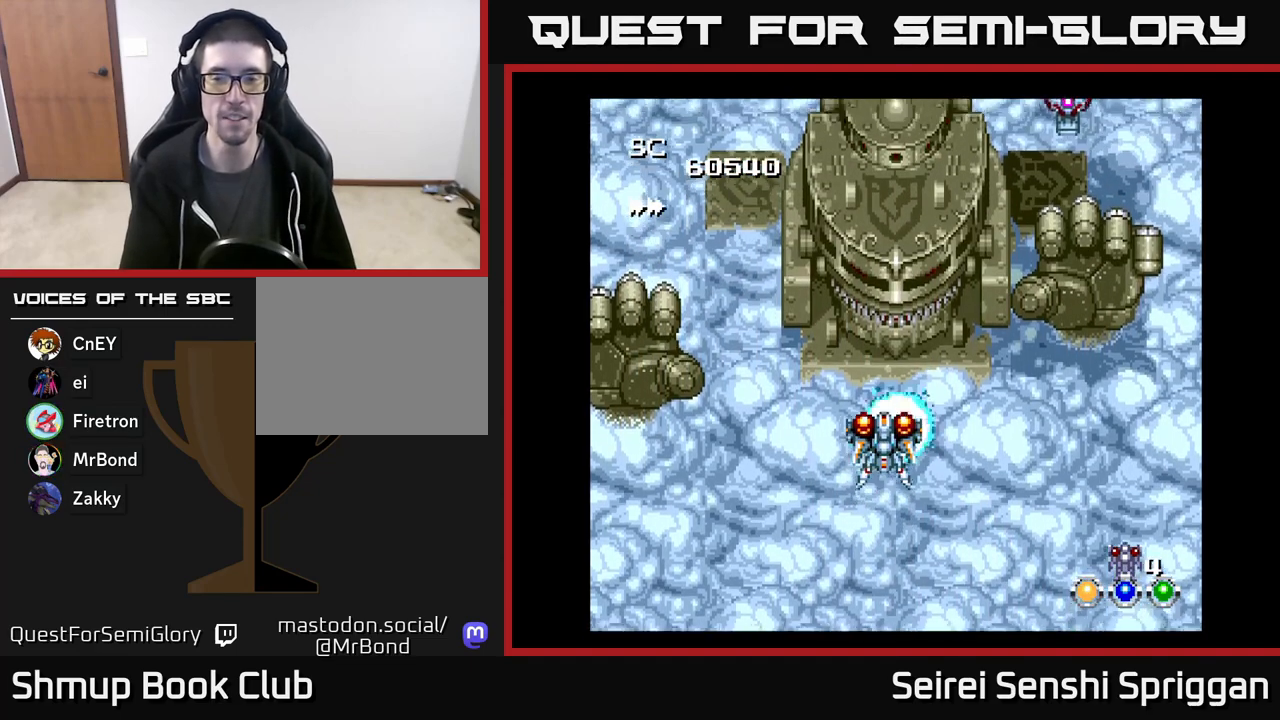
{"buttons": ["X"], "events": []}
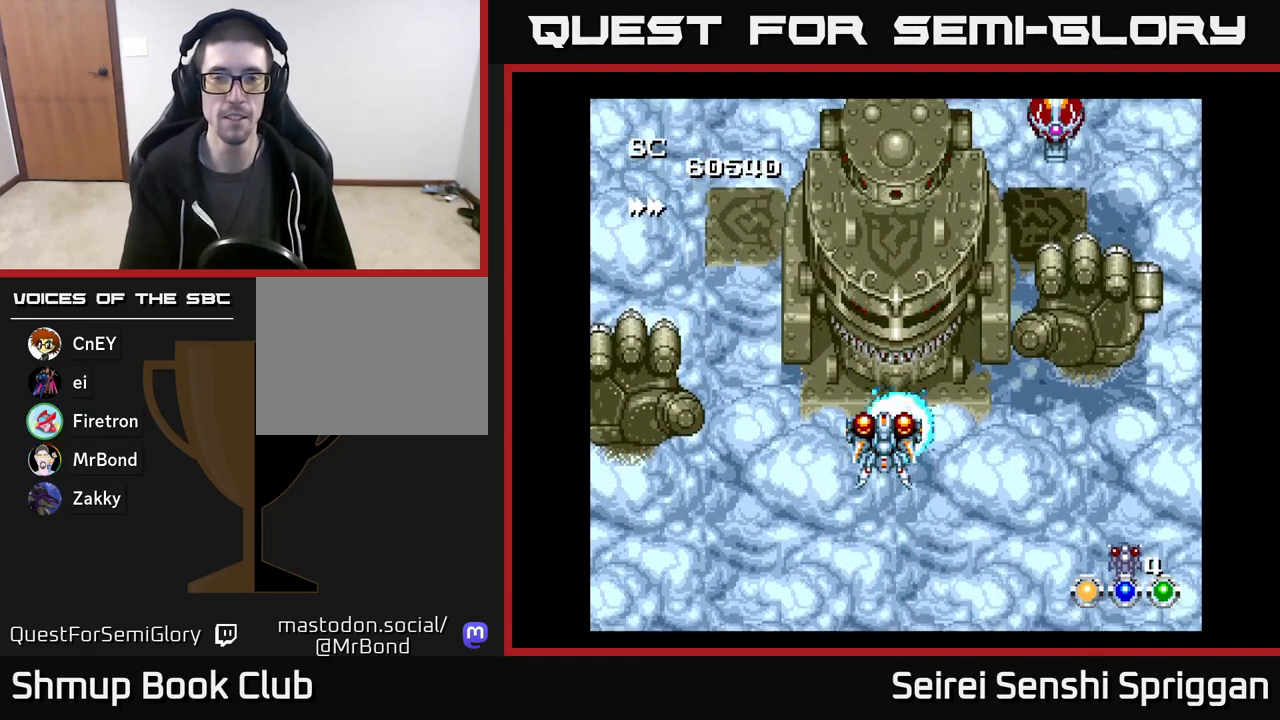
{"buttons": ["X", "DPAD_DOWN", "DPAD_RIGHT"], "events": [[283, "DPAD_DOWN", "down"], [400, "DPAD_RIGHT", "down"]]}
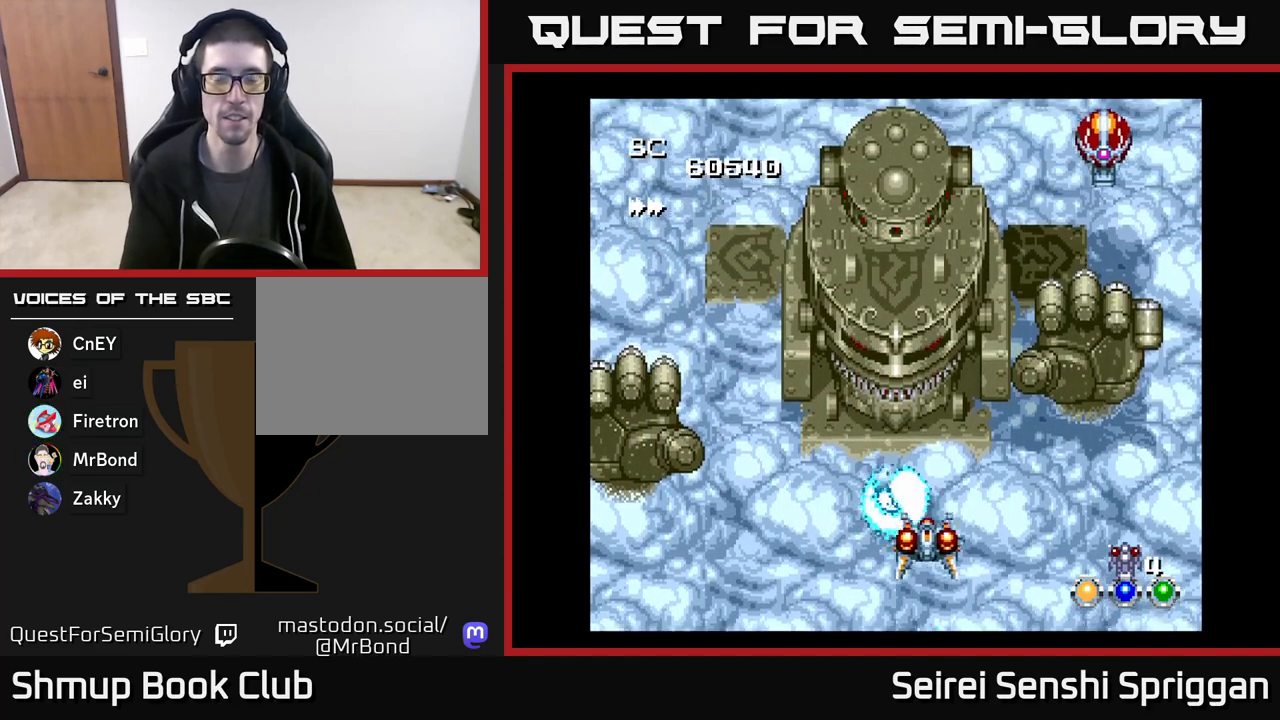
{"buttons": ["X"], "events": [[33, "DPAD_RIGHT", "up"], [217, "DPAD_DOWN", "up"]]}
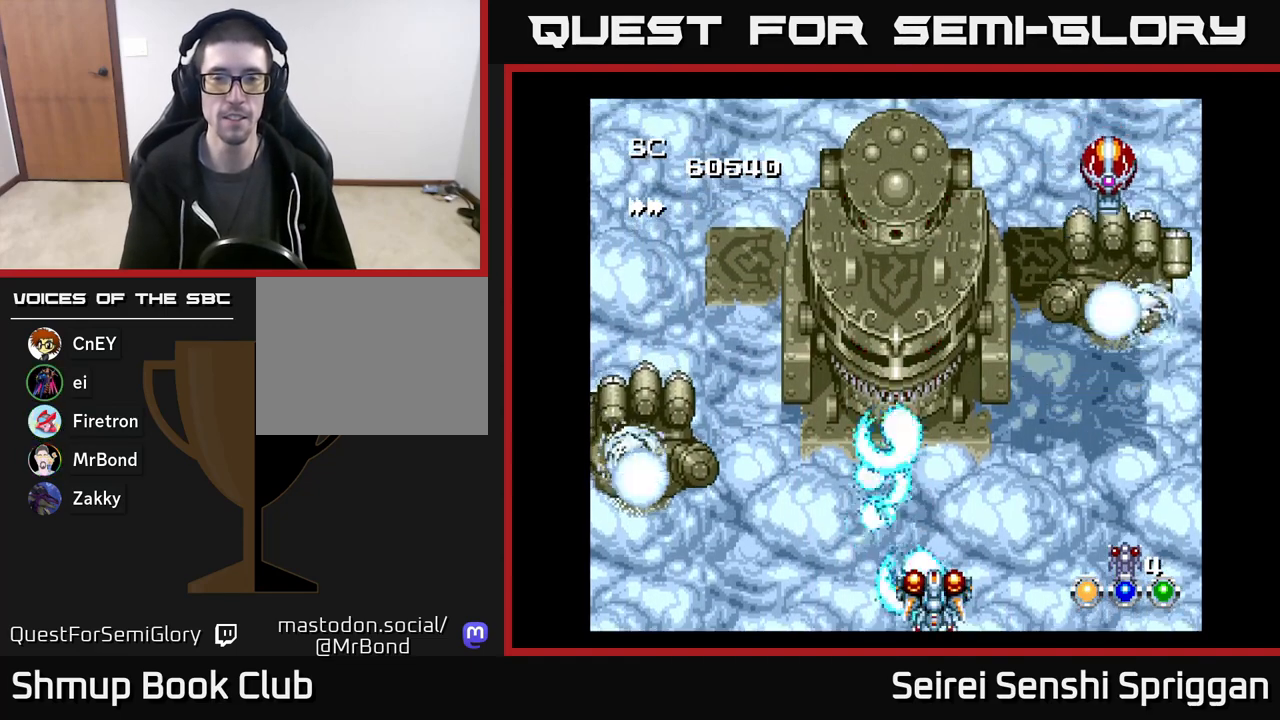
{"buttons": ["X"], "events": [[133, "DPAD_RIGHT", "down"], [233, "DPAD_RIGHT", "up"], [233, "DPAD_UP", "down"], [367, "DPAD_UP", "up"]]}
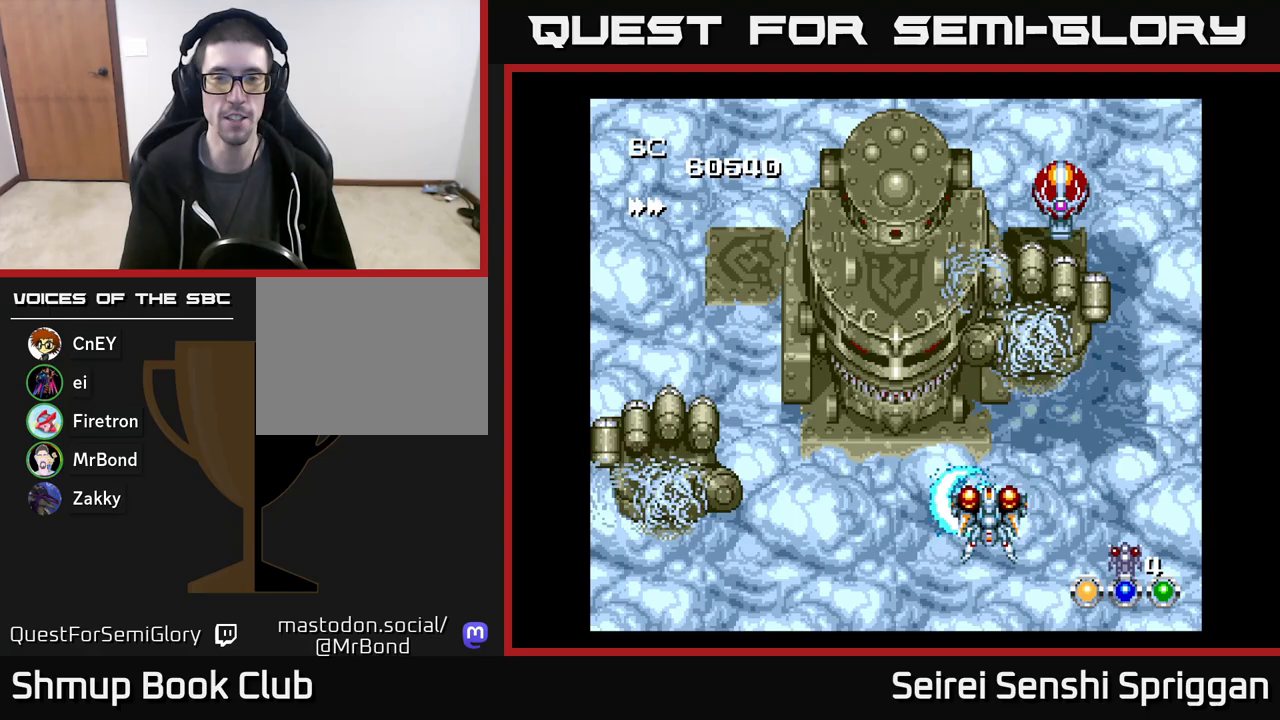
{"buttons": ["X", "DPAD_RIGHT"], "events": [[67, "DPAD_LEFT", "down"], [217, "DPAD_DOWN", "down"], [233, "DPAD_LEFT", "up"], [283, "DPAD_RIGHT", "down"], [367, "DPAD_DOWN", "up"]]}
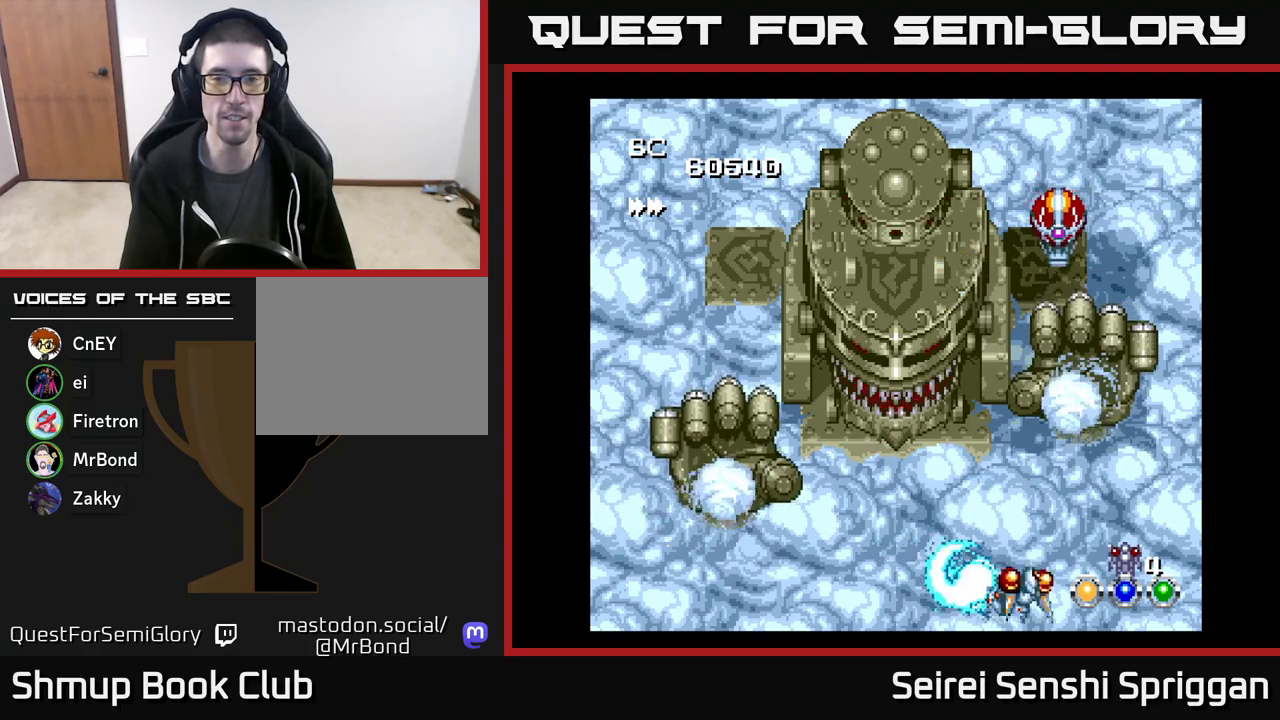
{"buttons": ["X"], "events": [[17, "DPAD_RIGHT", "up"], [17, "DPAD_UP", "down"], [117, "DPAD_UP", "up"], [167, "DPAD_LEFT", "down"], [183, "DPAD_DOWN", "down"], [333, "DPAD_DOWN", "up"], [467, "DPAD_LEFT", "up"]]}
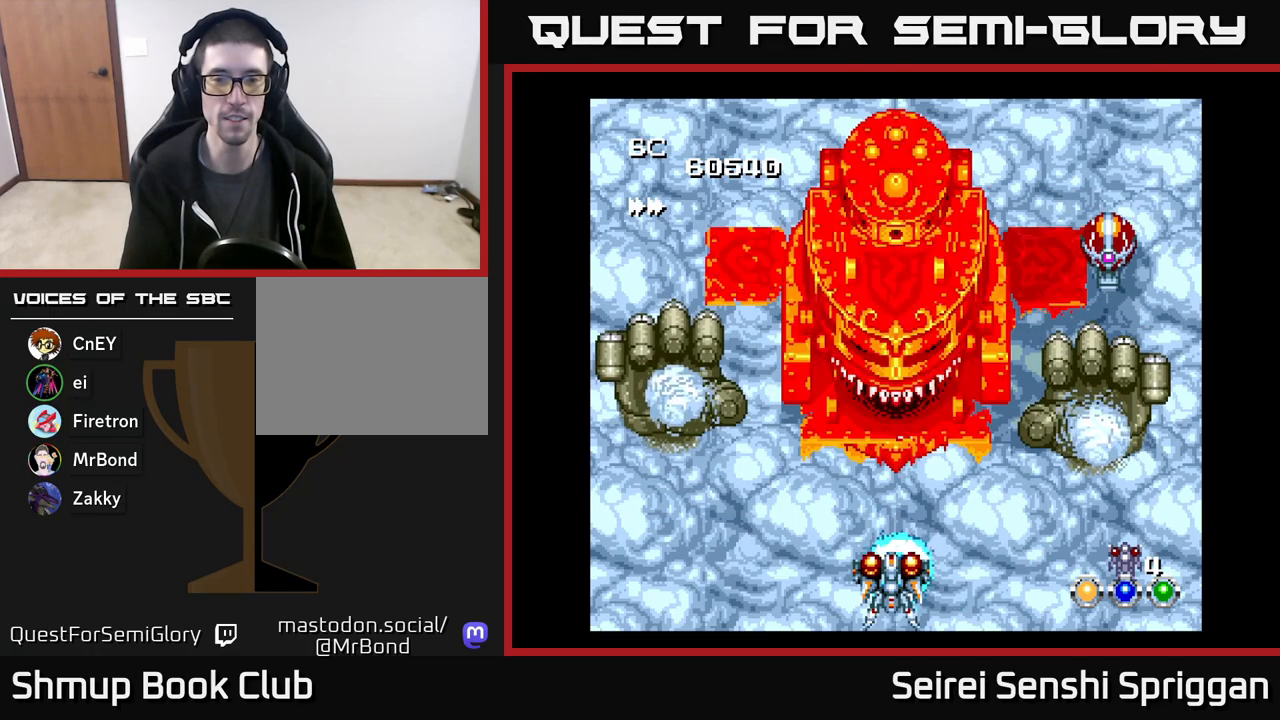
{"buttons": ["X", "DPAD_DOWN", "DPAD_RIGHT"]}
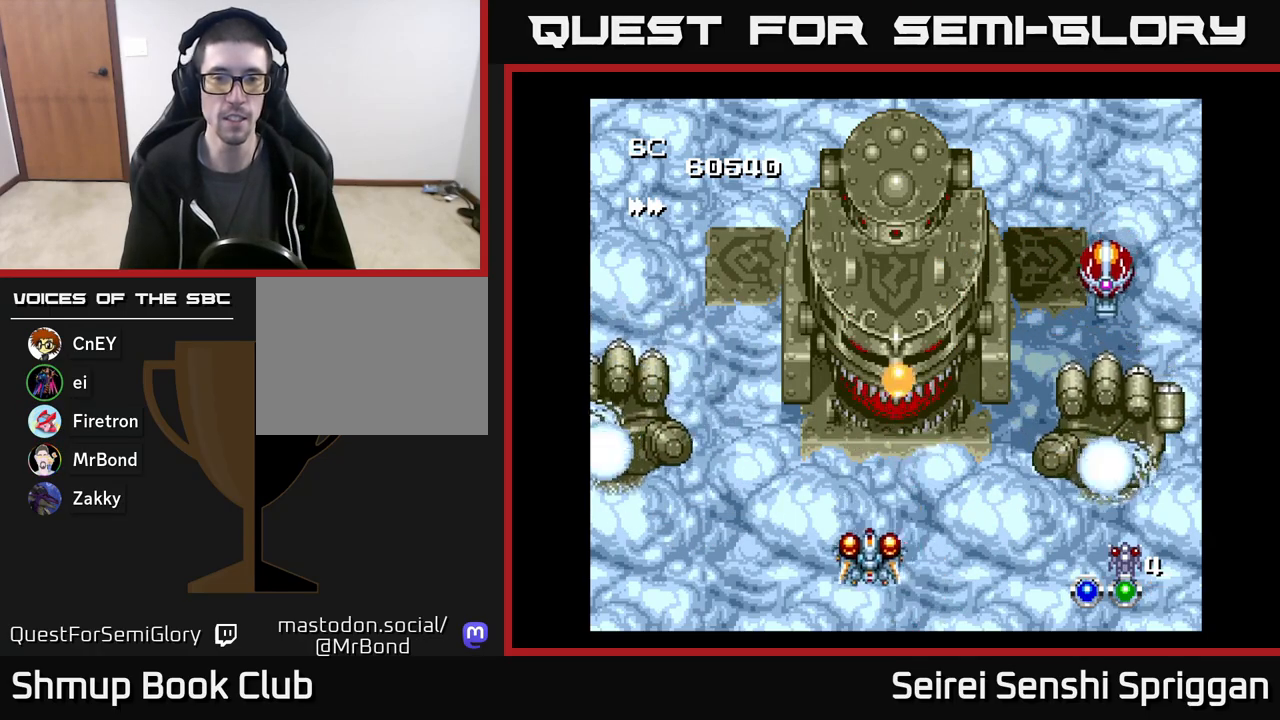
{"buttons": ["X", "DPAD_UP"], "events": [[167, "DPAD_DOWN", "up"], [233, "DPAD_DOWN", "down"], [300, "DPAD_DOWN", "up"], [300, "DPAD_RIGHT", "up"], [333, "DPAD_LEFT", "down"], [433, "DPAD_UP", "down"], [483, "DPAD_LEFT", "up"]]}
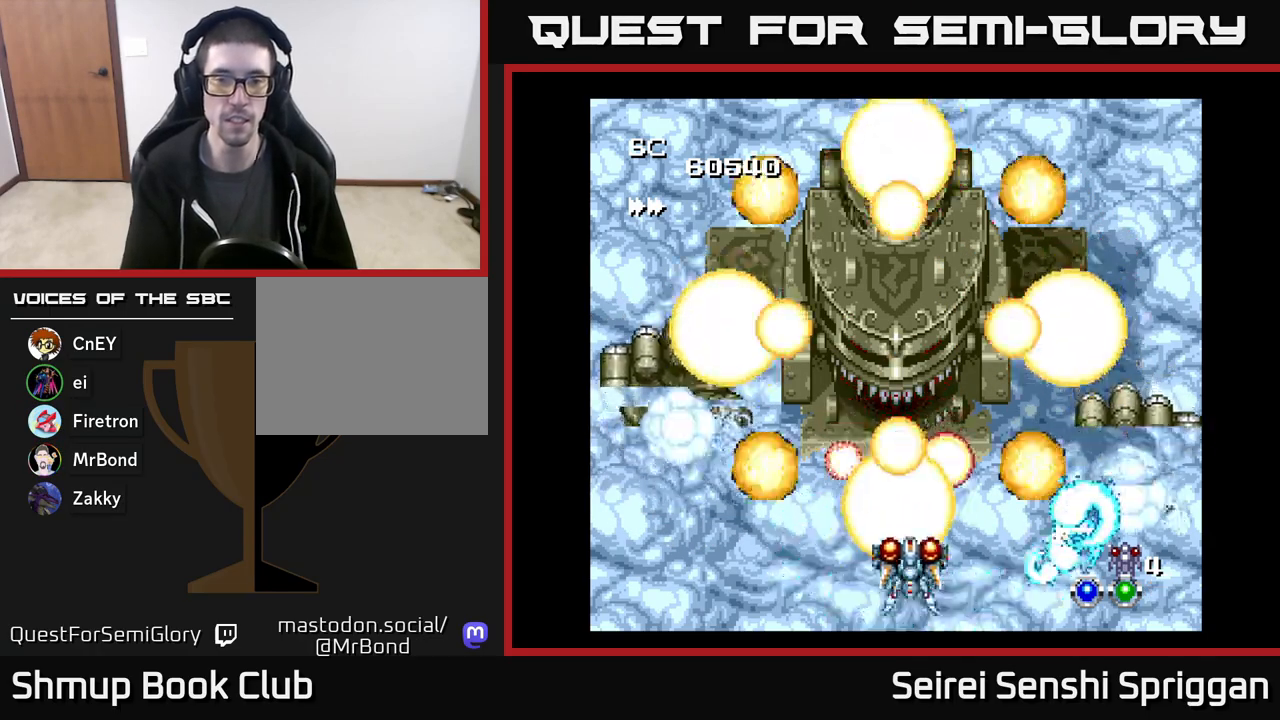
{"buttons": ["X", "DPAD_RIGHT"], "events": [[17, "DPAD_UP", "up"], [133, "DPAD_DOWN", "down"], [250, "DPAD_RIGHT", "down"], [300, "DPAD_DOWN", "up"]]}
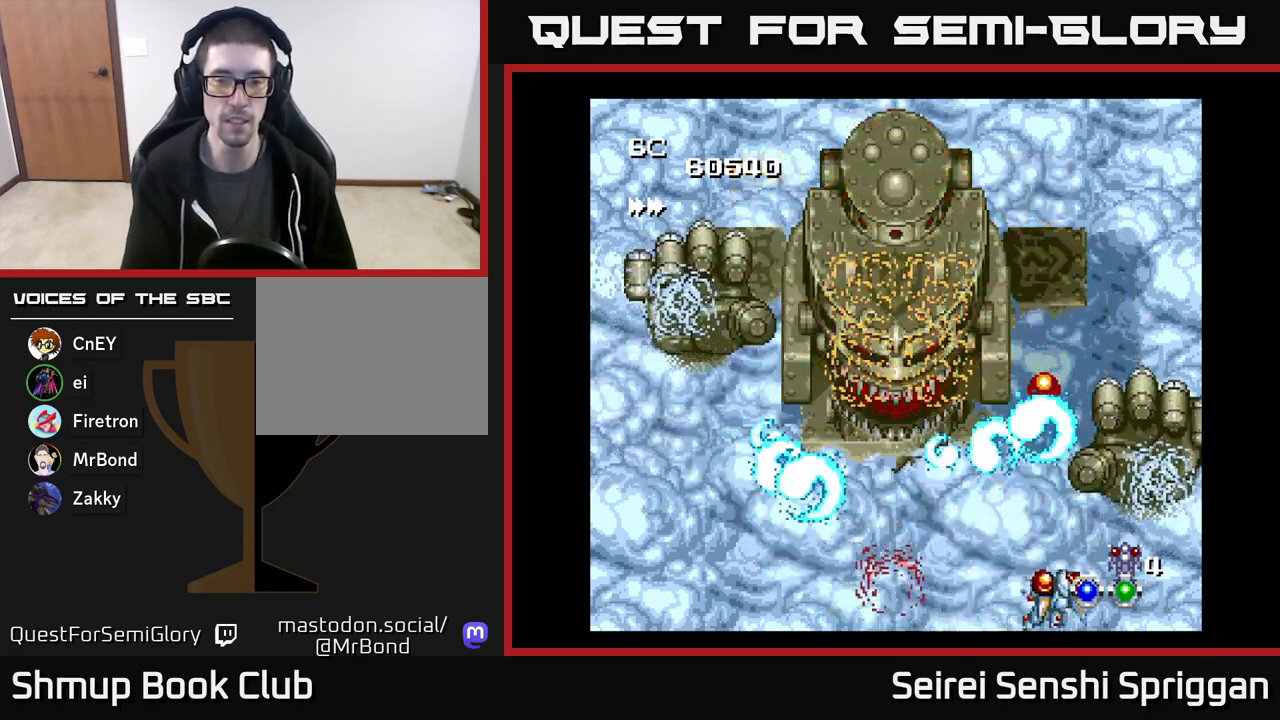
{"buttons": ["X", "DPAD_LEFT"], "events": [[83, "DPAD_RIGHT", "up"], [100, "DPAD_LEFT", "down"], [183, "DPAD_UP", "down"], [300, "DPAD_UP", "up"]]}
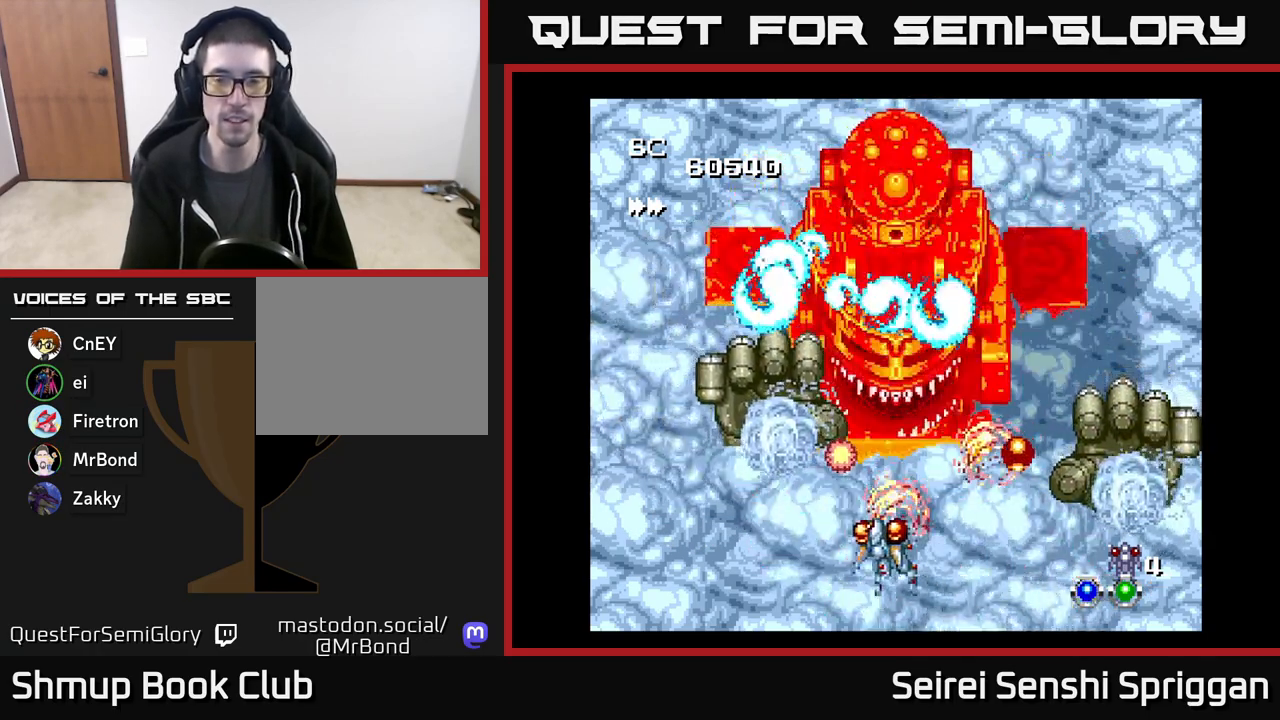
{"buttons": ["X", "DPAD_RIGHT"]}
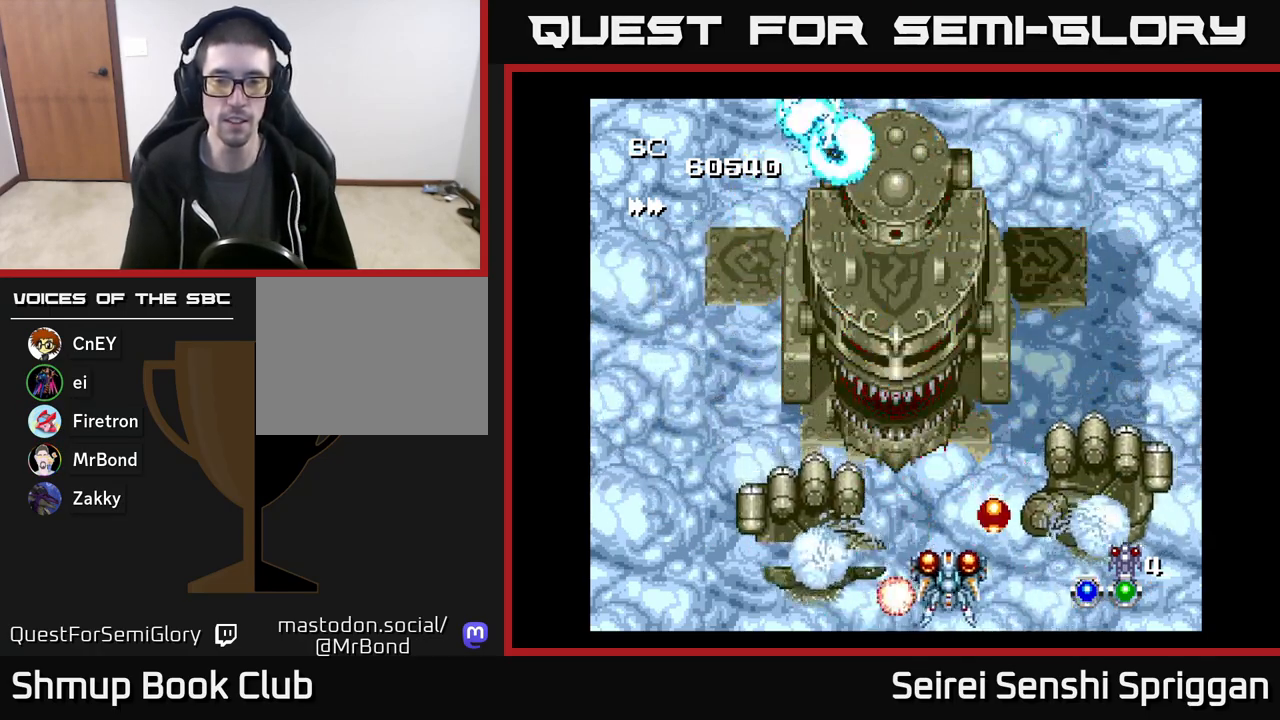
{"buttons": ["X", "DPAD_DOWN"]}
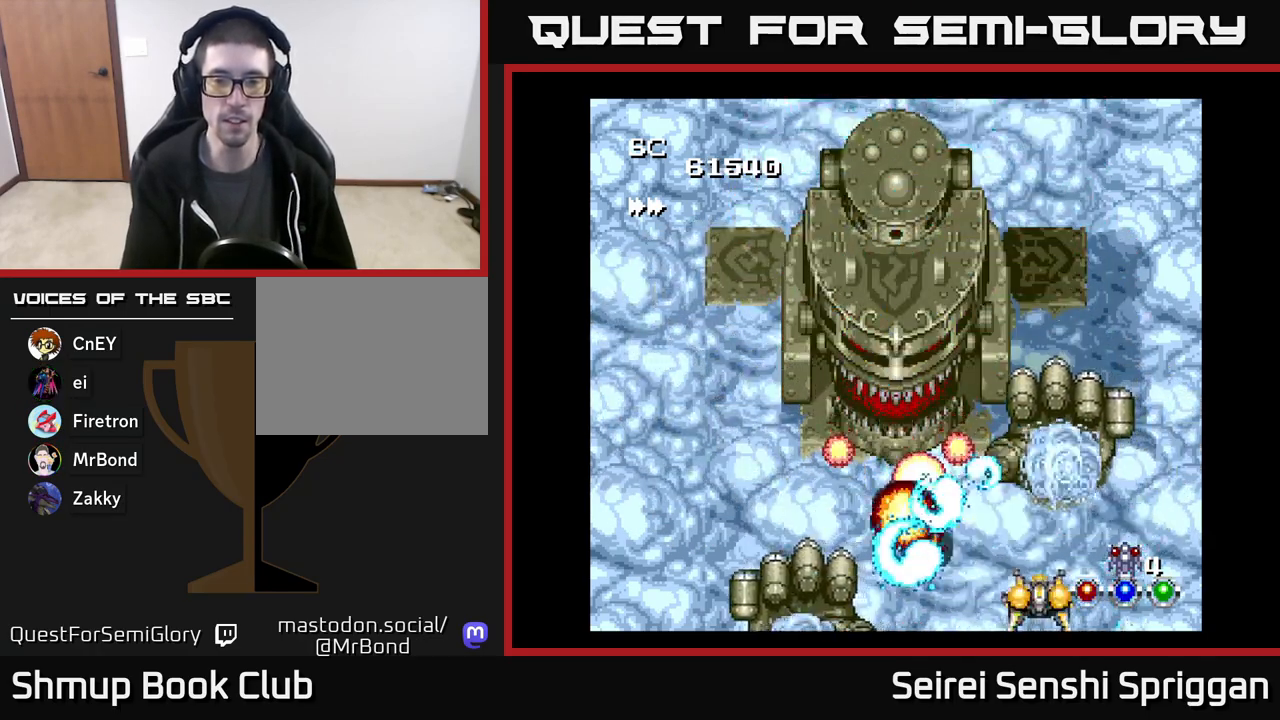
{"buttons": ["X"], "events": [[17, "DPAD_DOWN", "up"], [17, "DPAD_LEFT", "down"], [150, "DPAD_LEFT", "up"], [167, "DPAD_DOWN", "down"], [167, "DPAD_RIGHT", "down"], [300, "DPAD_DOWN", "up"], [500, "DPAD_RIGHT", "up"]]}
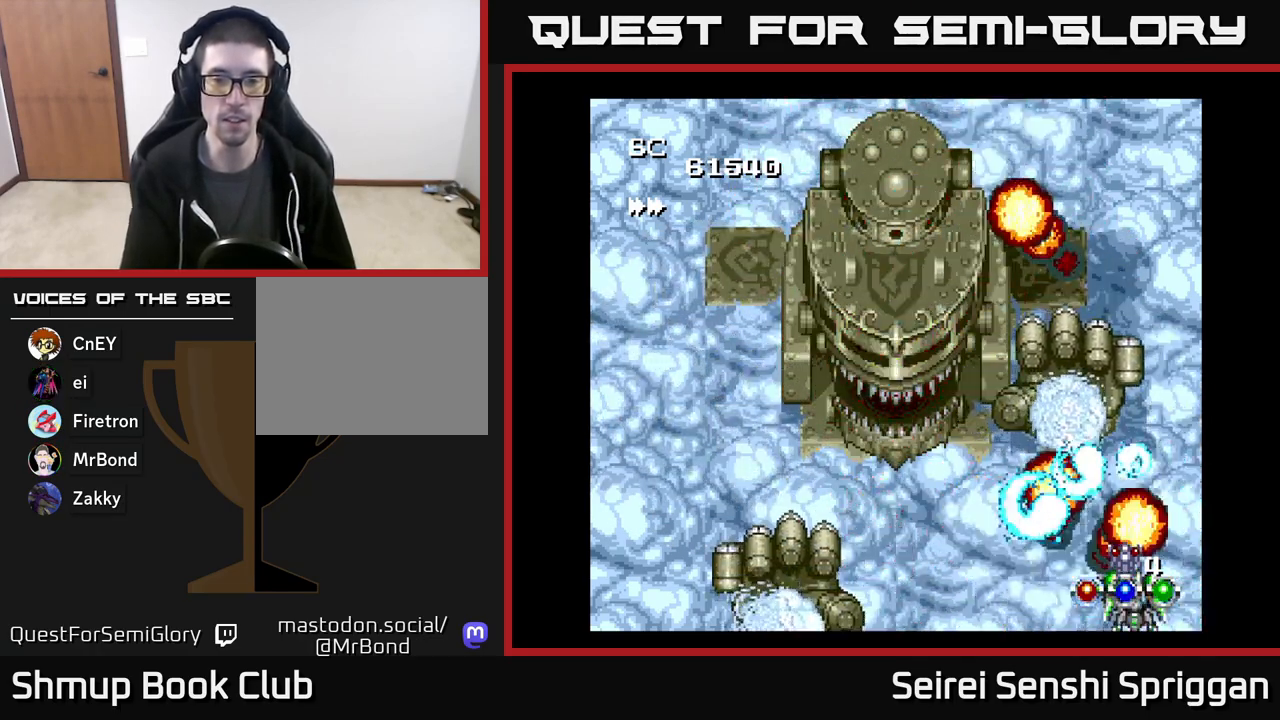
{"buttons": ["X", "DPAD_DOWN", "DPAD_RIGHT"], "events": [[33, "DPAD_LEFT", "down"], [200, "DPAD_UP", "down"], [350, "DPAD_UP", "up"], [417, "DPAD_LEFT", "up"], [433, "DPAD_DOWN", "down"], [450, "DPAD_RIGHT", "down"]]}
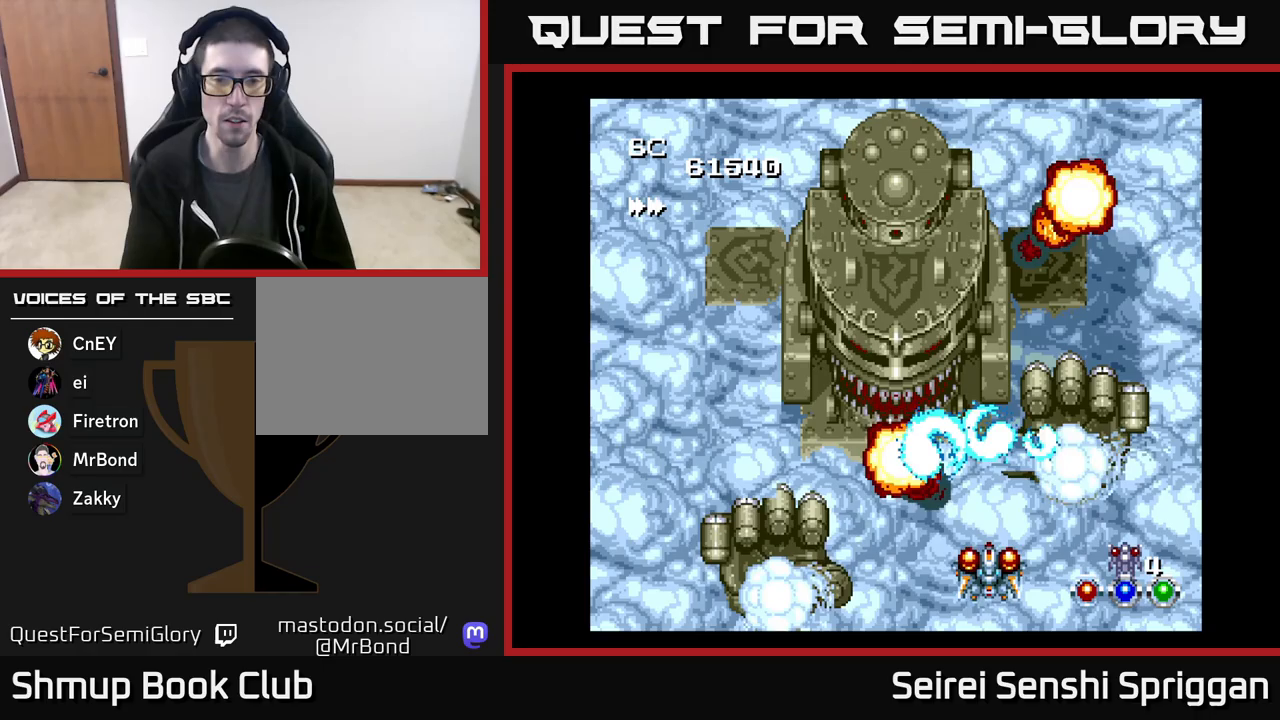
{"buttons": ["X"], "events": [[17, "DPAD_RIGHT", "up"], [50, "DPAD_DOWN", "up"], [67, "DPAD_LEFT", "down"], [200, "DPAD_DOWN", "down"], [200, "DPAD_LEFT", "up"], [233, "DPAD_RIGHT", "down"], [283, "DPAD_DOWN", "up"], [300, "DPAD_RIGHT", "up"]]}
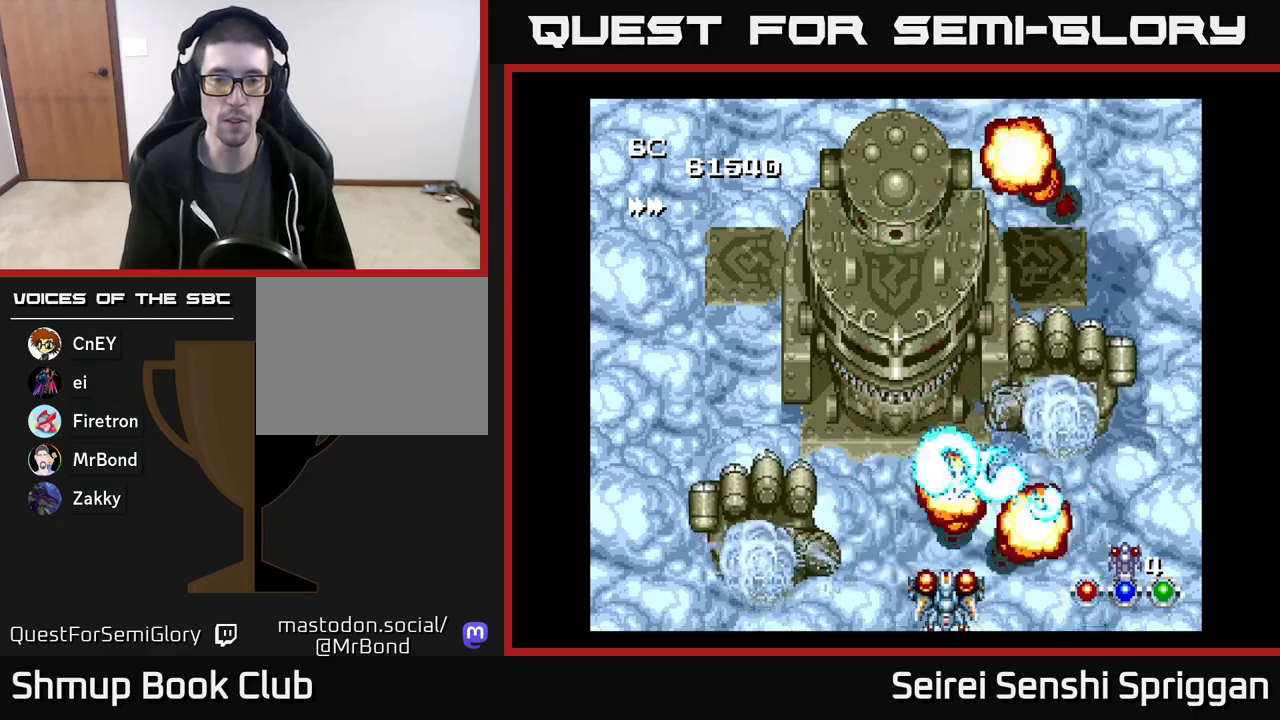
{"buttons": ["X", "DPAD_LEFT"], "events": [[17, "DPAD_LEFT", "down"], [17, "DPAD_UP", "down"], [67, "DPAD_LEFT", "up"], [200, "DPAD_UP", "up"], [500, "DPAD_LEFT", "down"]]}
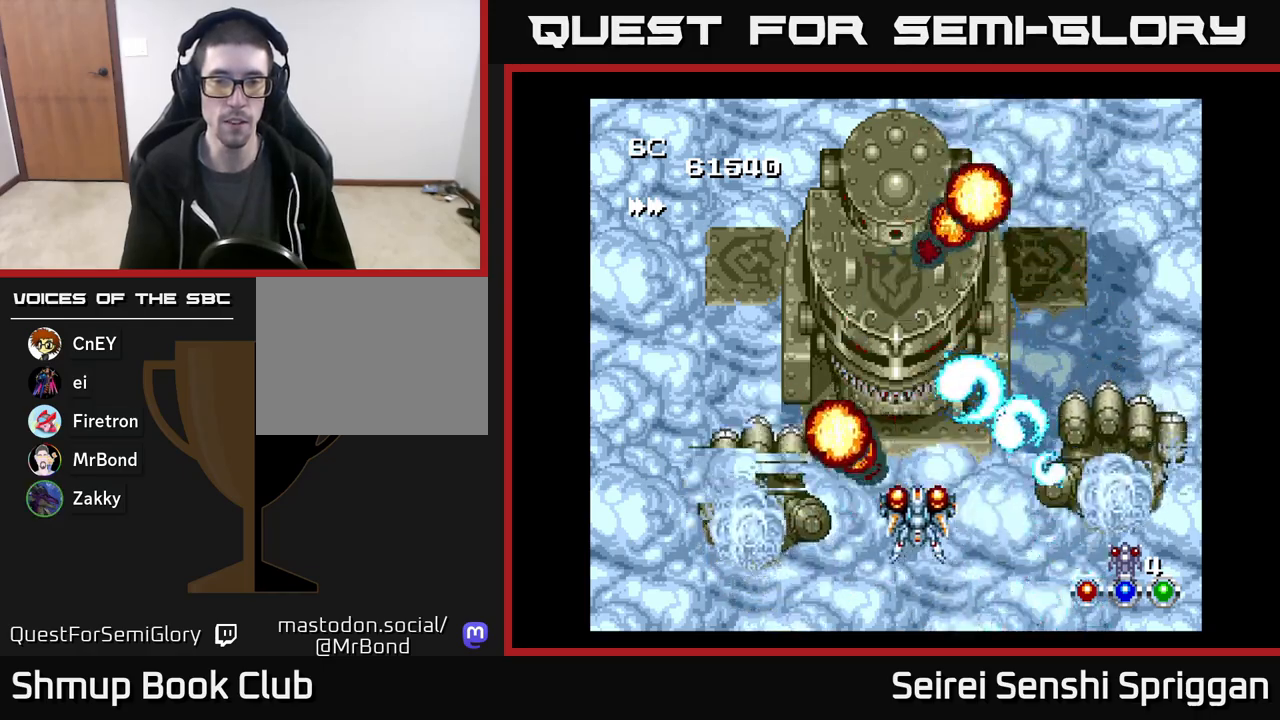
{"buttons": ["X"], "events": [[50, "DPAD_LEFT", "up"]]}
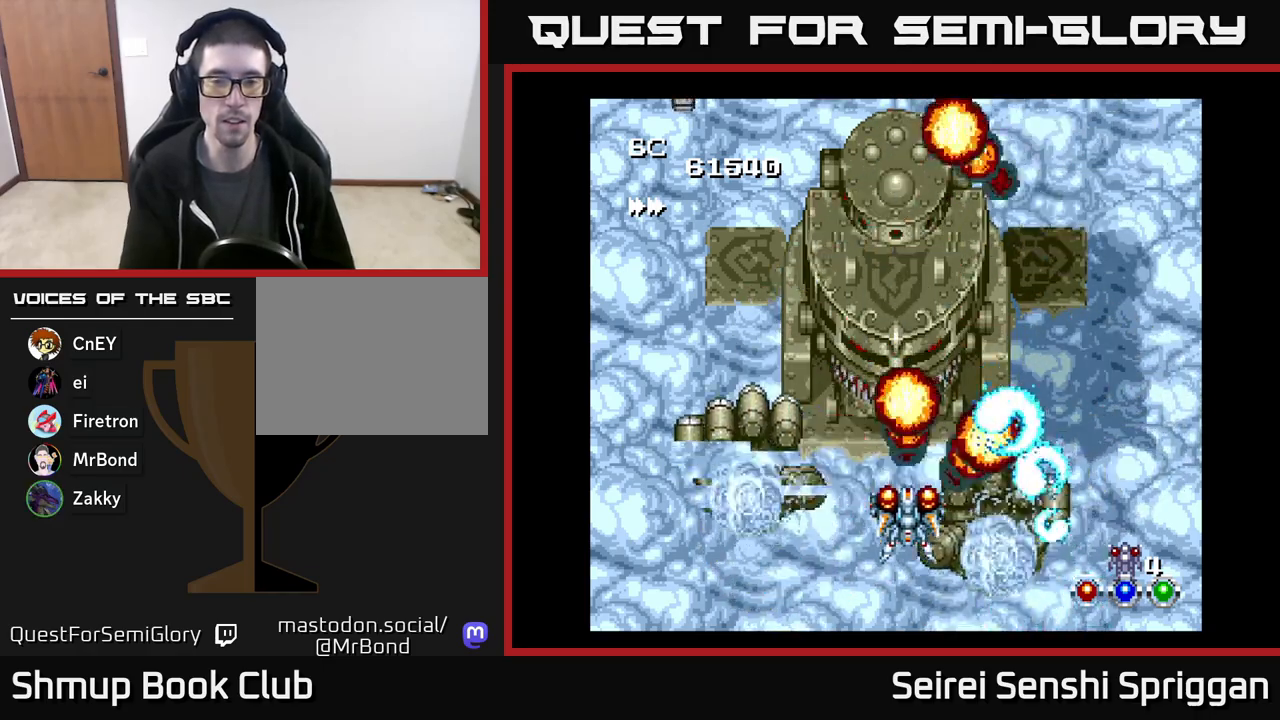
{"buttons": ["X", "DPAD_RIGHT"], "events": [[17, "DPAD_LEFT", "down"], [183, "DPAD_DOWN", "down"], [317, "DPAD_LEFT", "up"], [383, "DPAD_DOWN", "up"], [400, "DPAD_RIGHT", "down"]]}
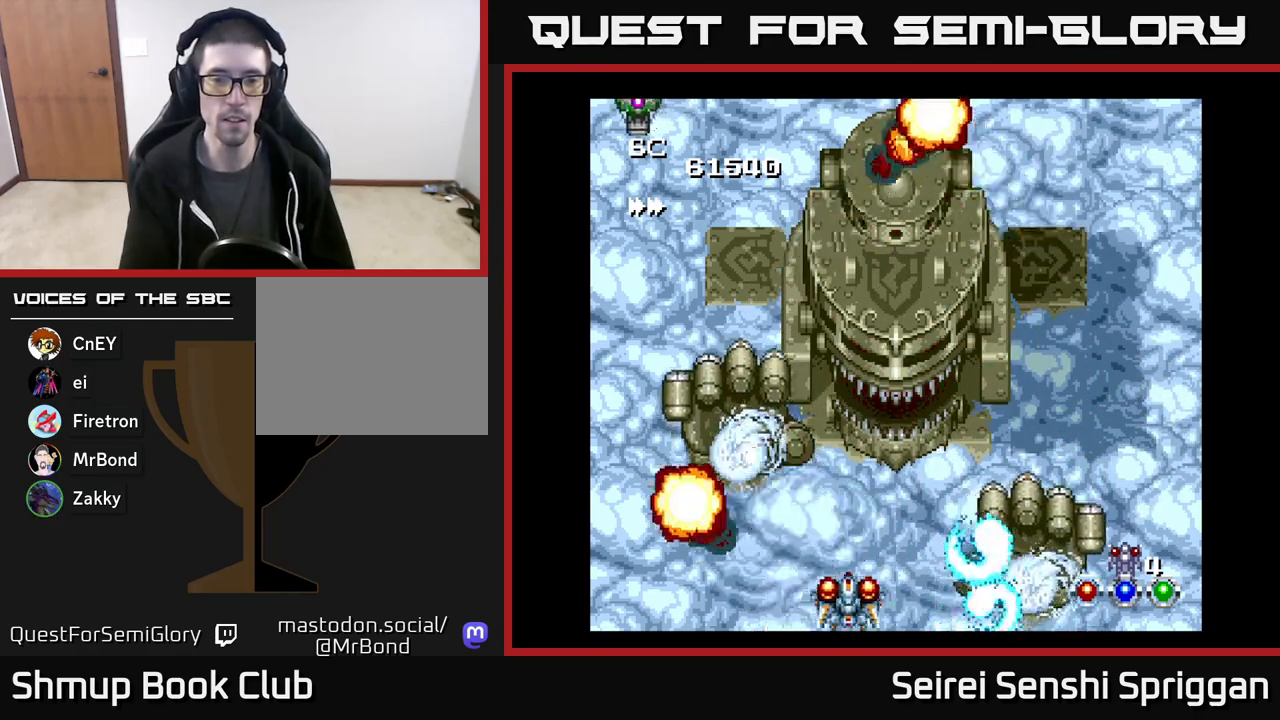
{"buttons": ["X"], "events": [[17, "DPAD_RIGHT", "up"]]}
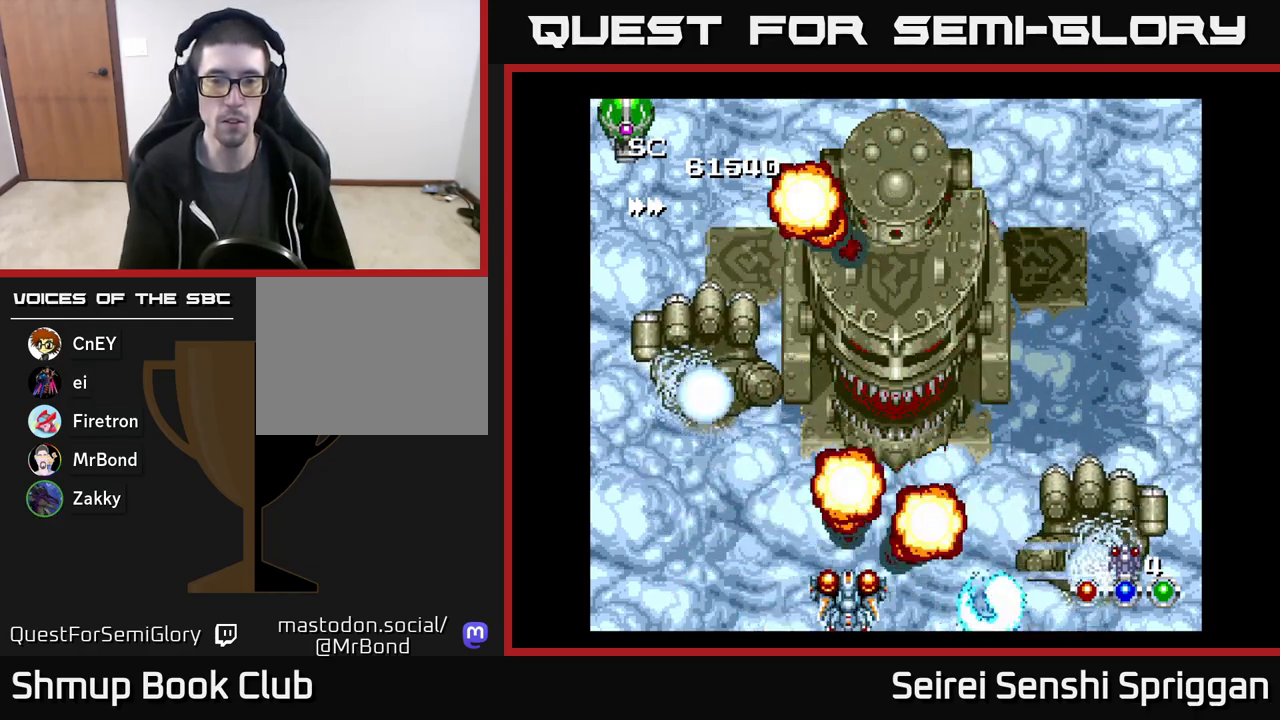
{"buttons": ["X"], "events": []}
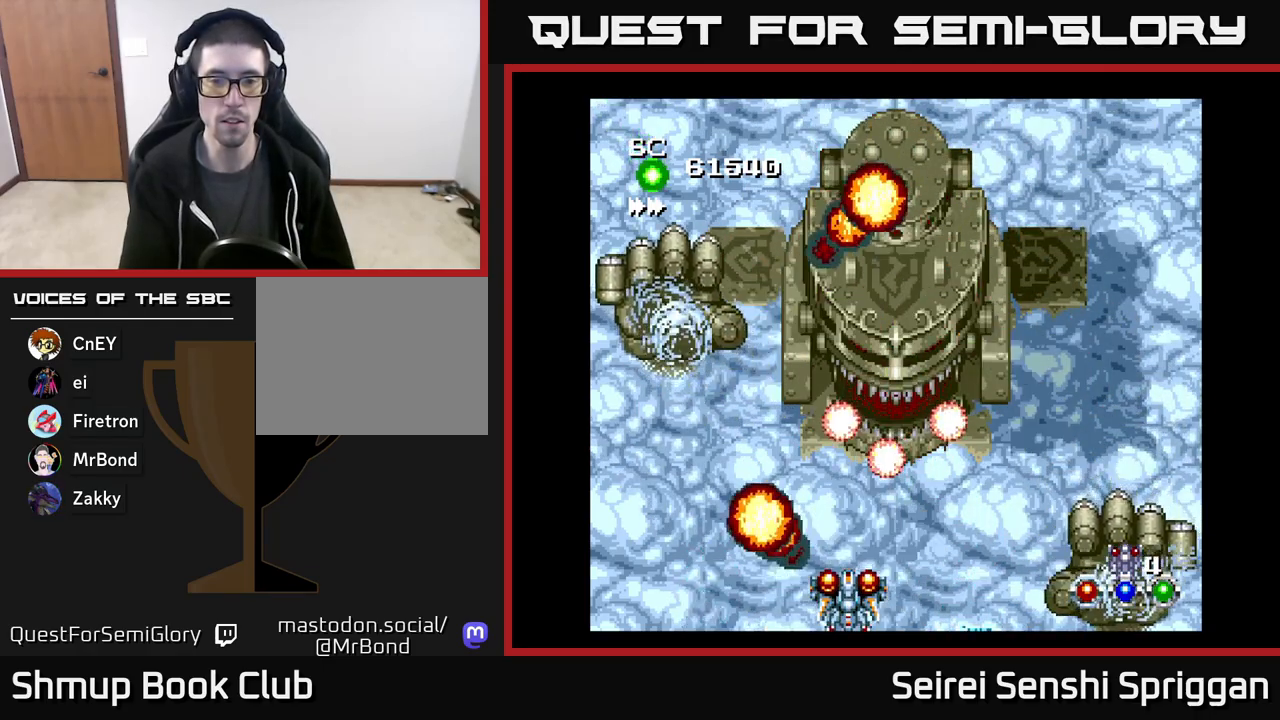
{"buttons": ["X", "DPAD_LEFT"], "events": [[233, "DPAD_LEFT", "down"]]}
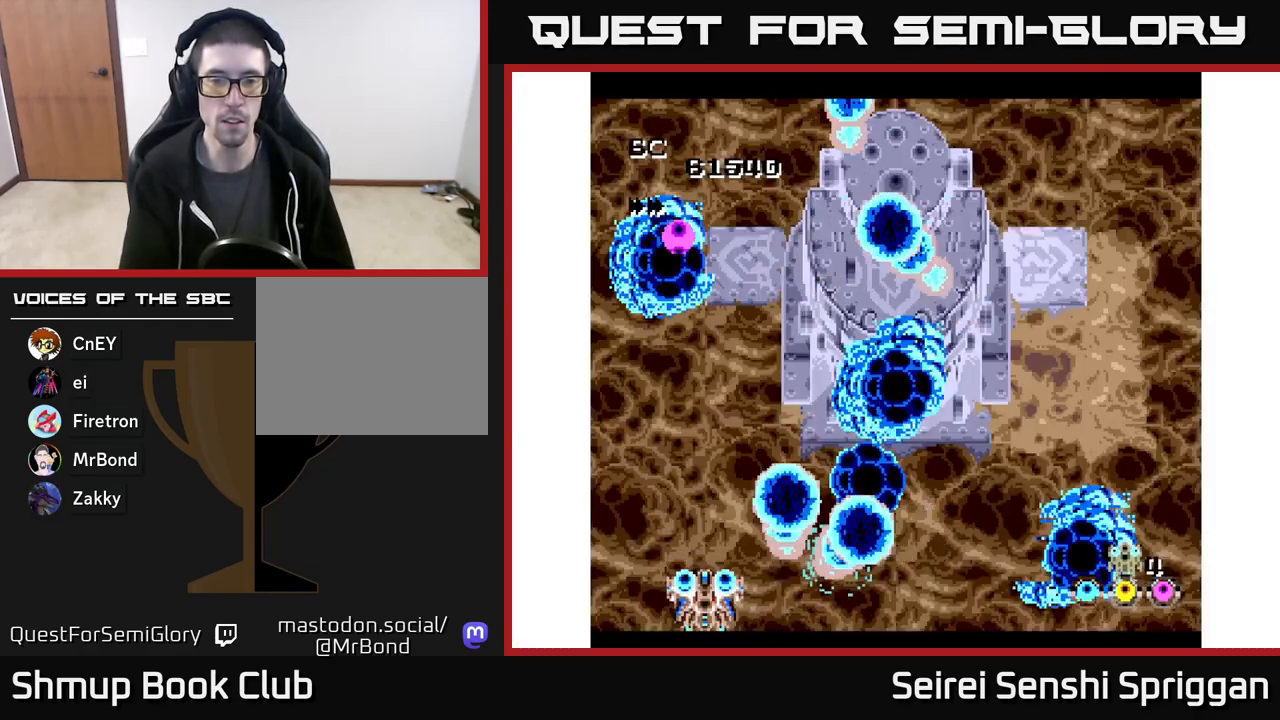
{"buttons": ["X", "DPAD_UP"], "events": [[17, "DPAD_LEFT", "up"], [33, "DPAD_UP", "down"], [50, "DPAD_RIGHT", "down"], [250, "DPAD_UP", "up"], [300, "DPAD_DOWN", "down"], [317, "DPAD_RIGHT", "up"], [450, "DPAD_DOWN", "up"], [467, "DPAD_UP", "down"]]}
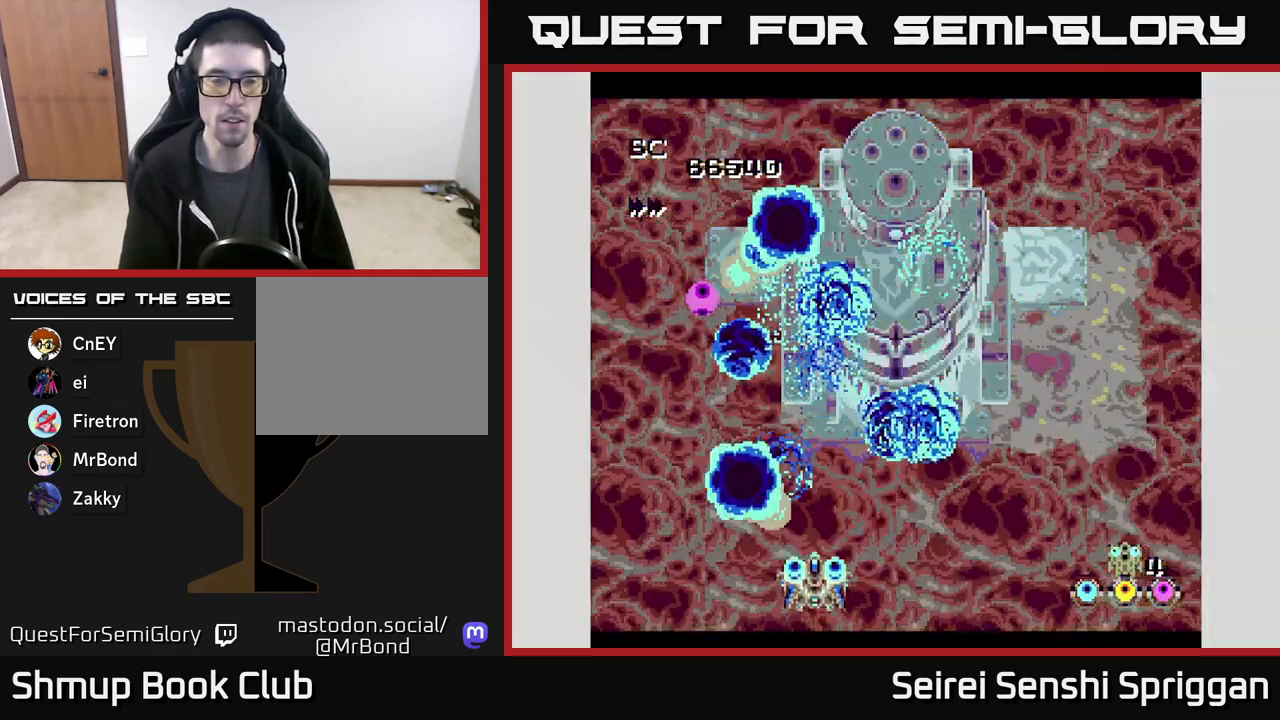
{"buttons": ["X"], "events": [[83, "DPAD_UP", "up"], [117, "DPAD_RIGHT", "down"], [267, "DPAD_RIGHT", "up"], [283, "DPAD_UP", "down"], [383, "DPAD_UP", "up"]]}
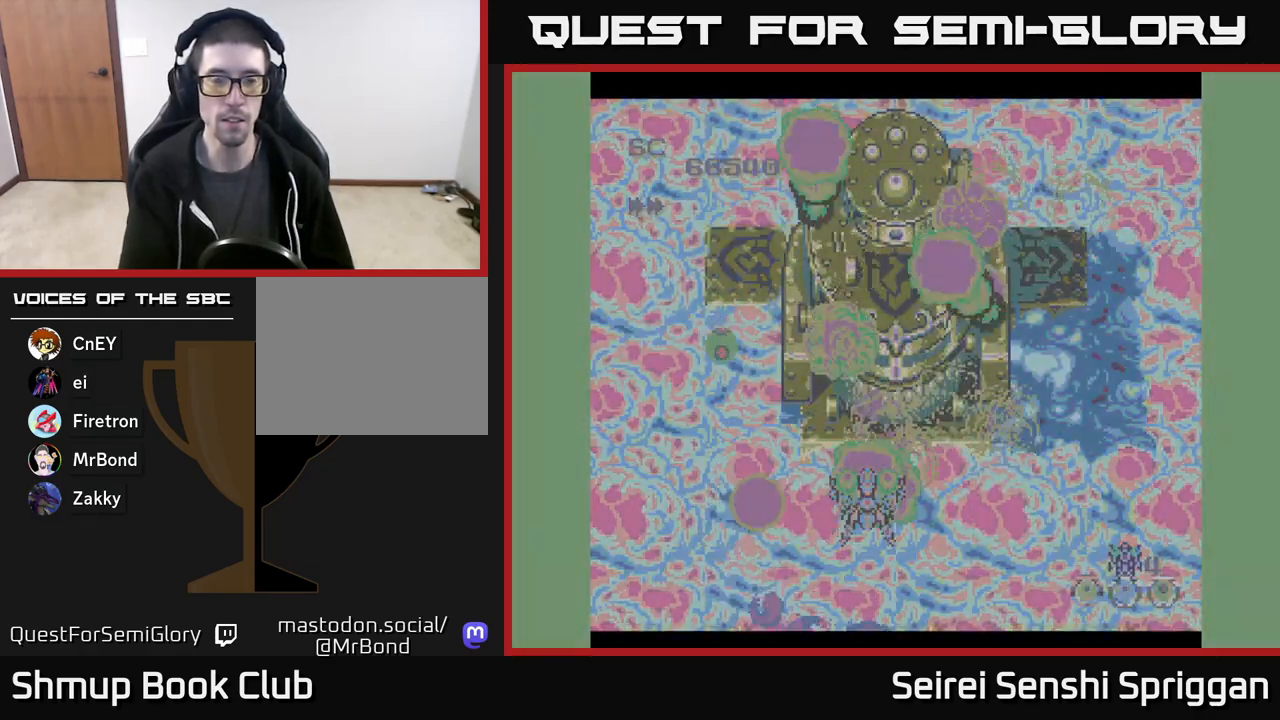
{"buttons": ["X"], "events": [[150, "DPAD_DOWN", "down"], [150, "DPAD_RIGHT", "down"], [283, "DPAD_DOWN", "up"], [283, "DPAD_RIGHT", "up"]]}